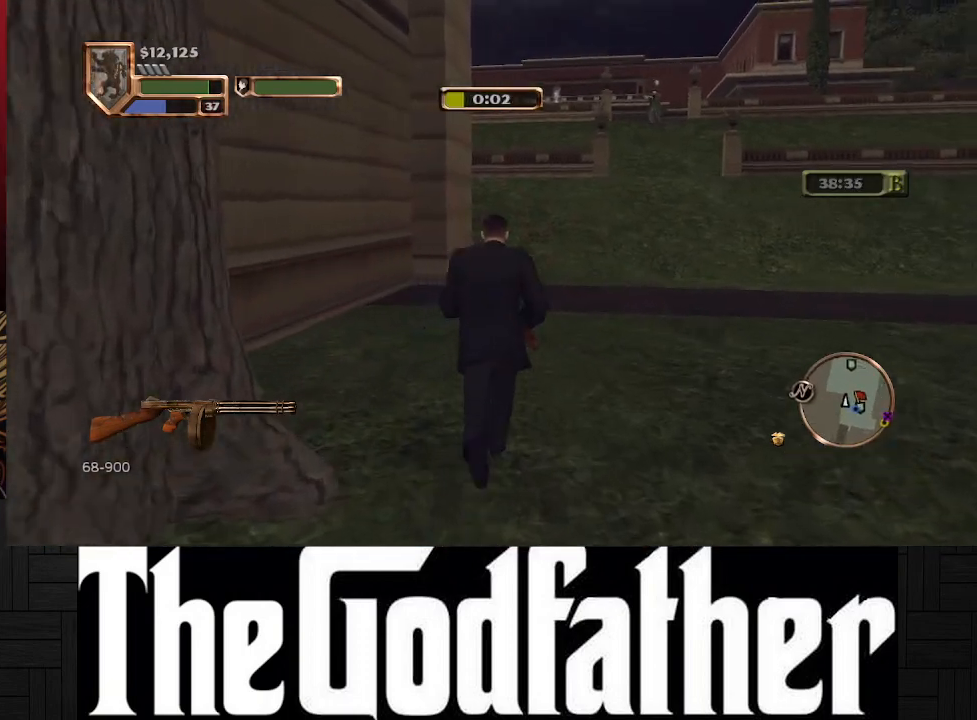
Gameplay with a controller (Xbox layout); each line is a JSON object with the inputs held at the frame after it. "events" lists button and stick changes between this image and that frame as [ms after this image, input, new state], when the widget could be followed in between. Not read: L1 L2 R2.
{"buttons": ["R1"], "left_stick": "center", "right_stick": "center", "events": [[67, "B", "up"], [167, "left_stick", "center"], [417, "R1", "down"]]}
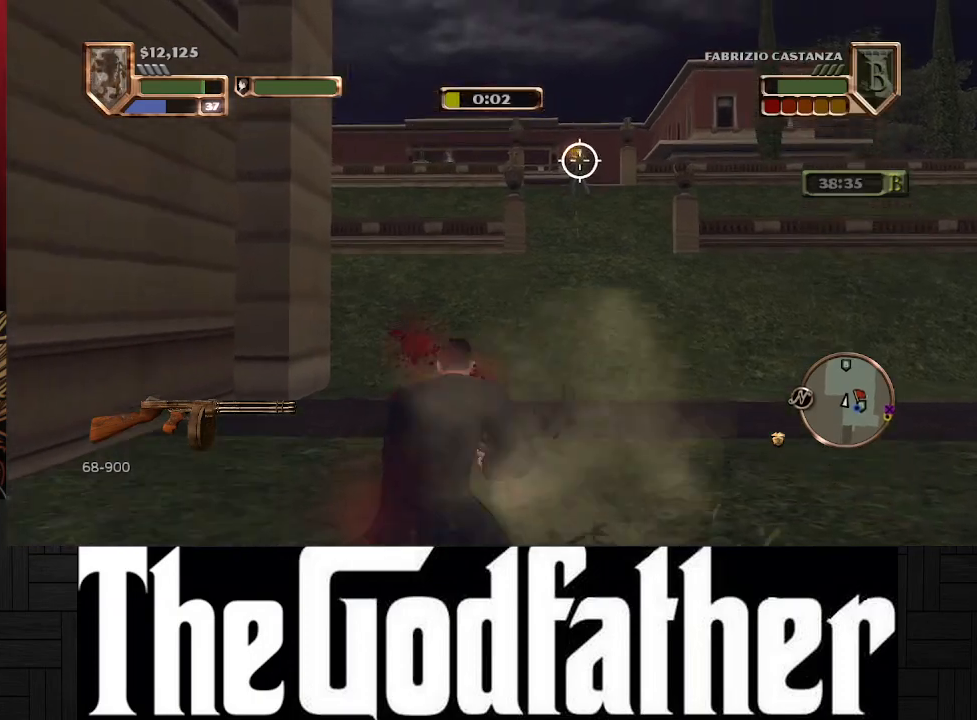
{"buttons": ["R1"], "left_stick": "center", "right_stick": "center", "events": []}
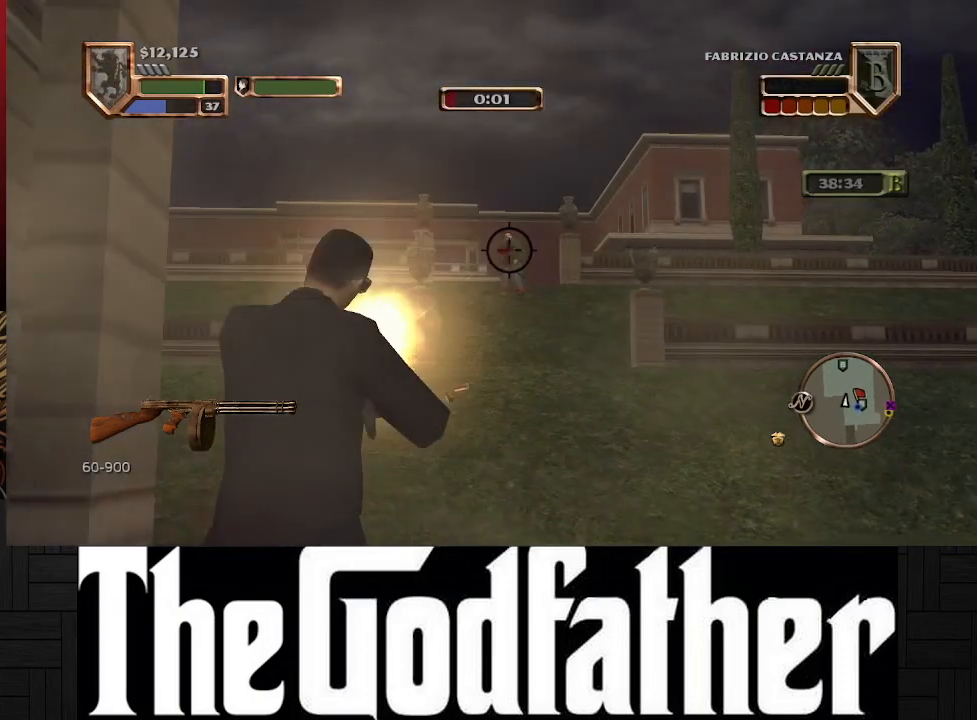
{"buttons": [], "left_stick": "up-left", "right_stick": "center", "events": [[367, "R1", "up"], [467, "left_stick", "up-left"]]}
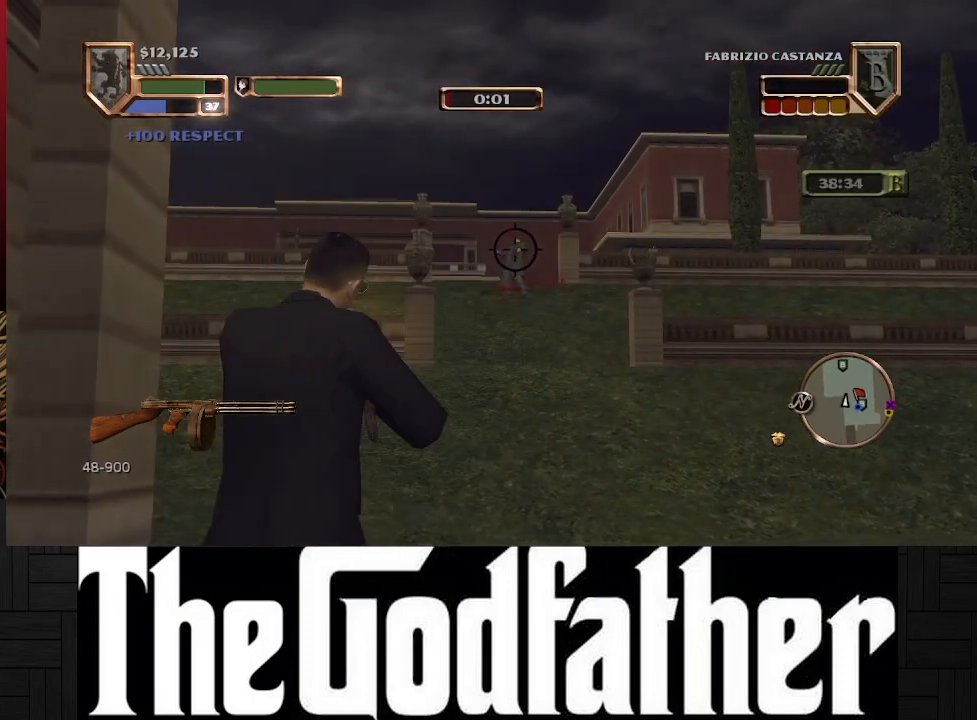
{"buttons": [], "left_stick": "up-left", "right_stick": "right", "events": [[300, "right_stick", "right"]]}
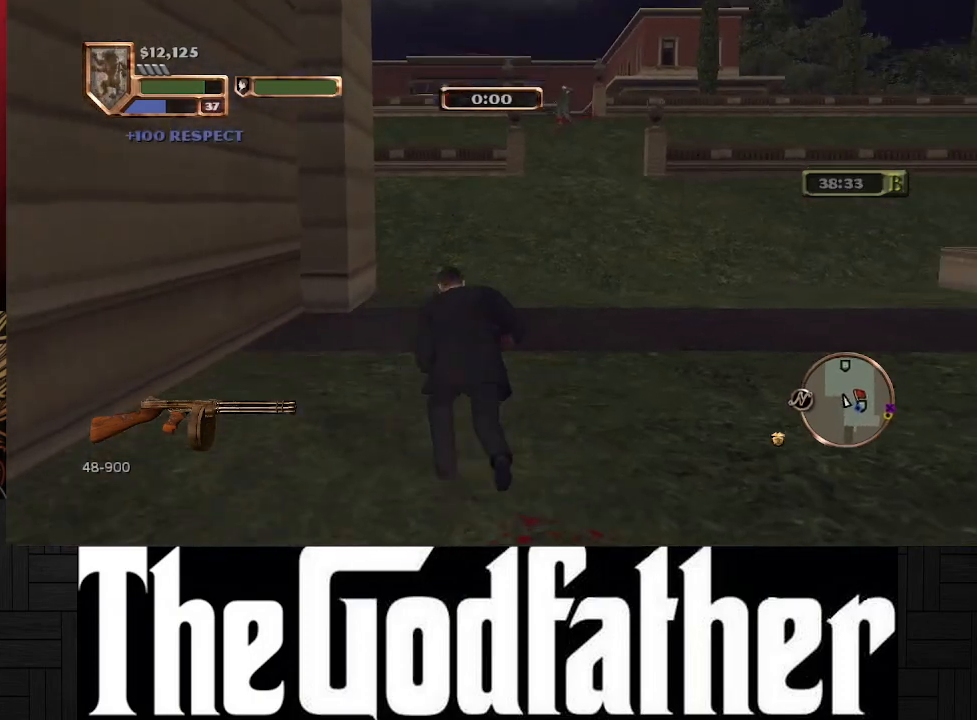
{"buttons": [], "left_stick": "center", "right_stick": "center", "events": [[400, "left_stick", "center"], [450, "right_stick", "center"]]}
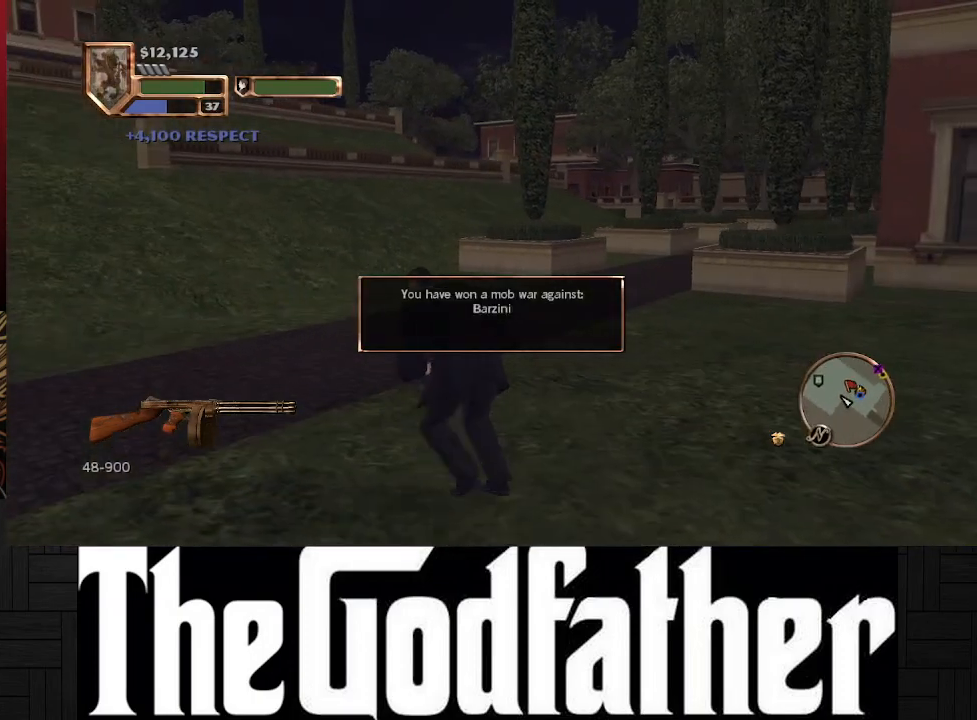
{"buttons": [], "left_stick": "center", "right_stick": "center", "events": []}
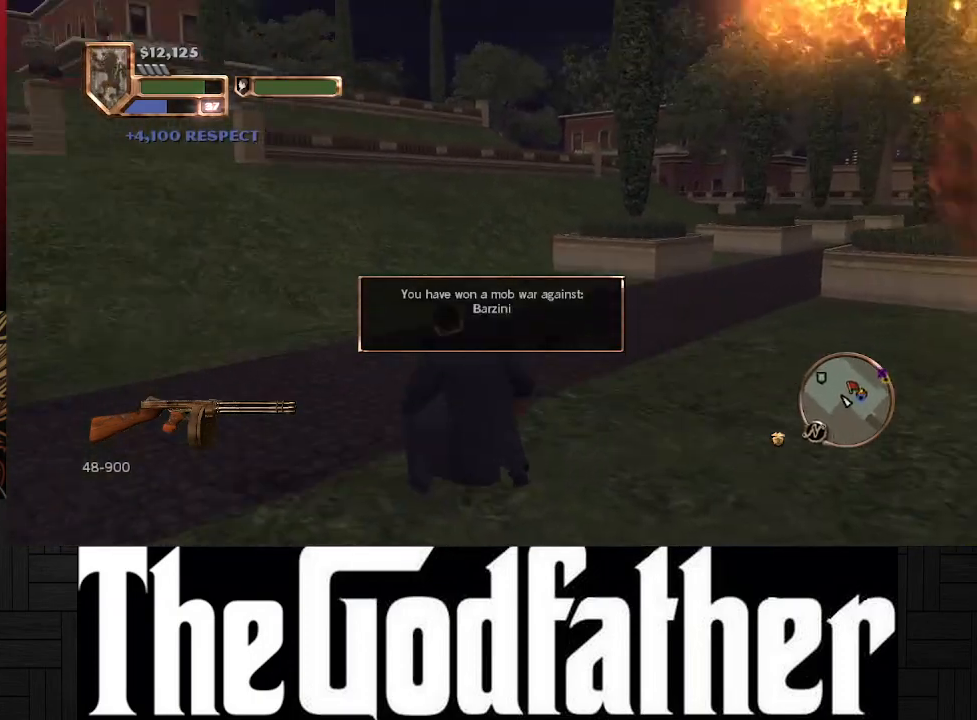
{"buttons": [], "left_stick": "center", "right_stick": "right", "events": [[183, "right_stick", "right"]]}
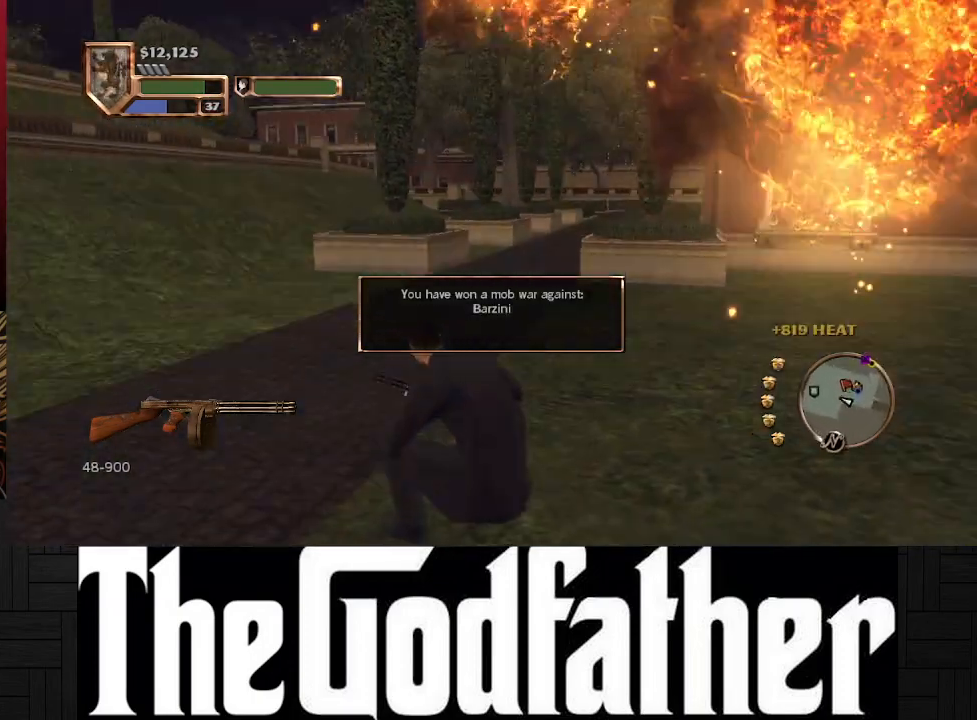
{"buttons": [], "left_stick": "center", "right_stick": "center", "events": [[267, "right_stick", "center"]]}
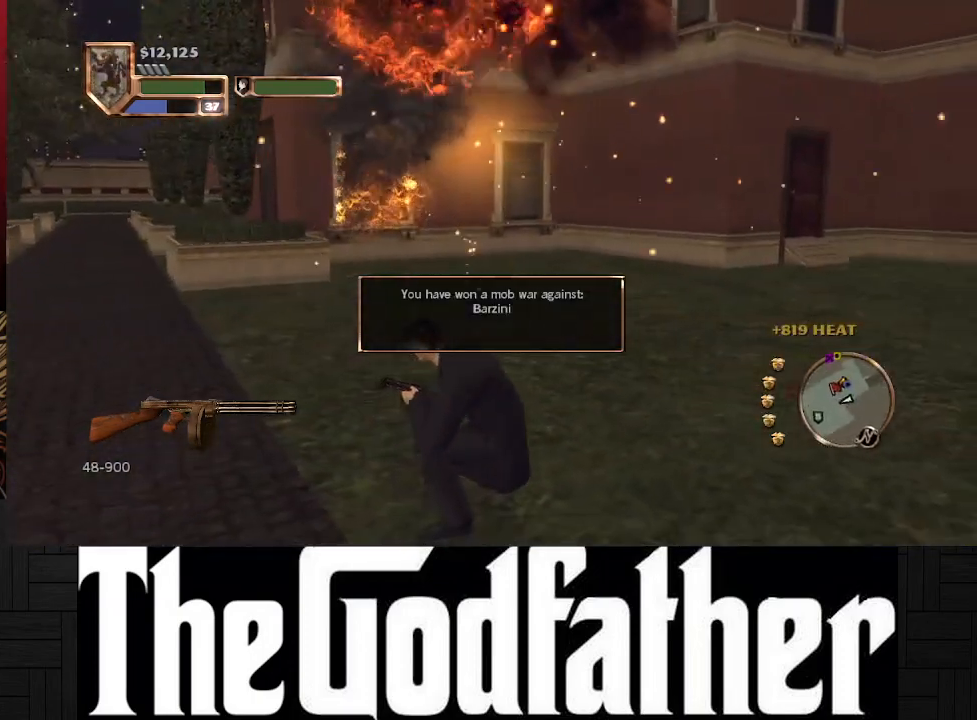
{"buttons": [], "left_stick": "center", "right_stick": "right", "events": [[300, "right_stick", "right"]]}
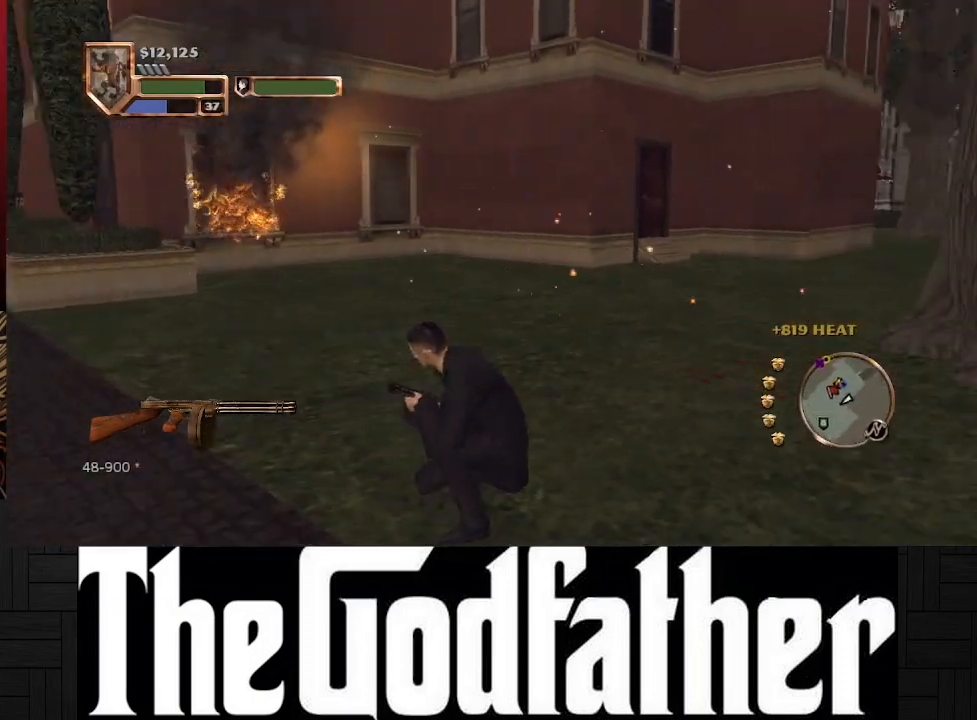
{"buttons": [], "left_stick": "center", "right_stick": "center", "events": [[117, "right_stick", "center"]]}
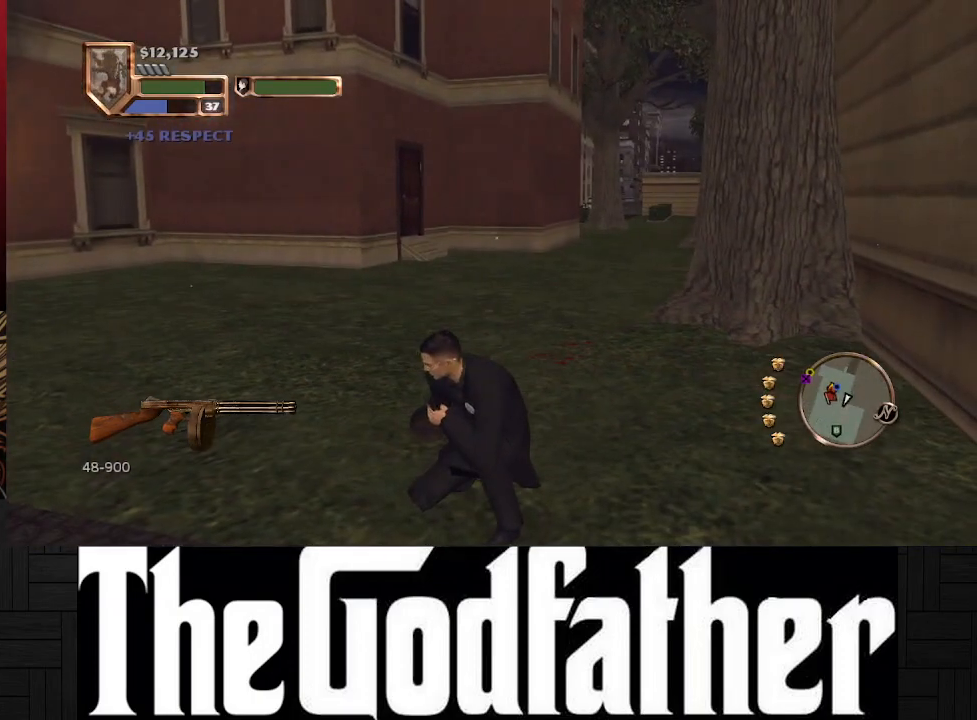
{"buttons": [], "left_stick": "center", "right_stick": "center", "events": []}
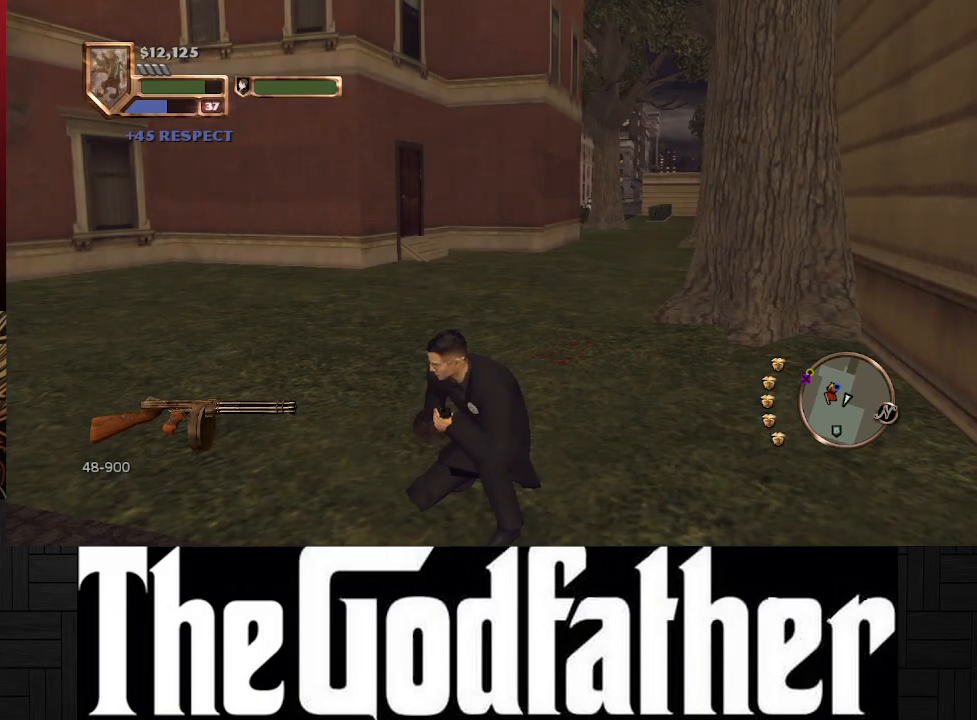
{"buttons": [], "left_stick": "center", "right_stick": "left", "events": [[467, "right_stick", "left"]]}
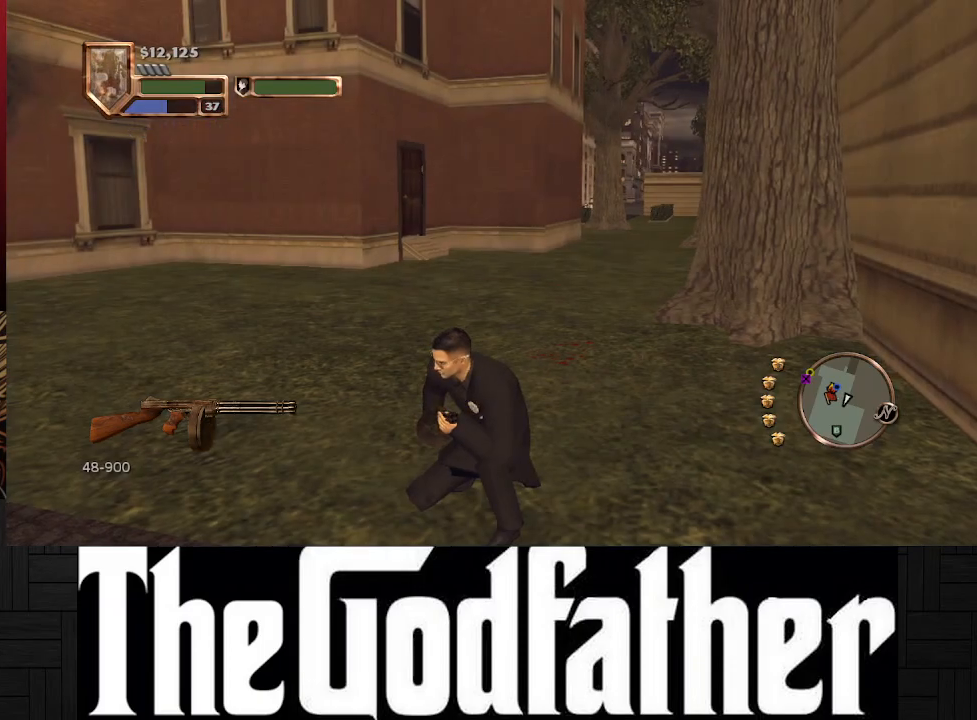
{"buttons": [], "left_stick": "center", "right_stick": "left", "events": []}
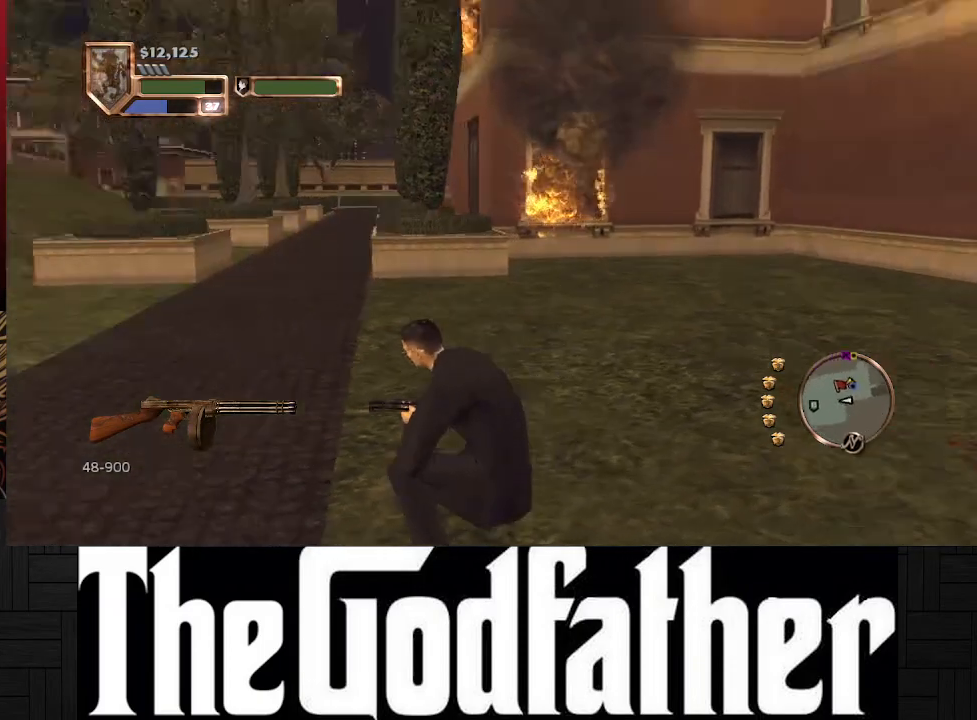
{"buttons": [], "left_stick": "center", "right_stick": "left", "events": [[150, "right_stick", "center"], [367, "right_stick", "left"]]}
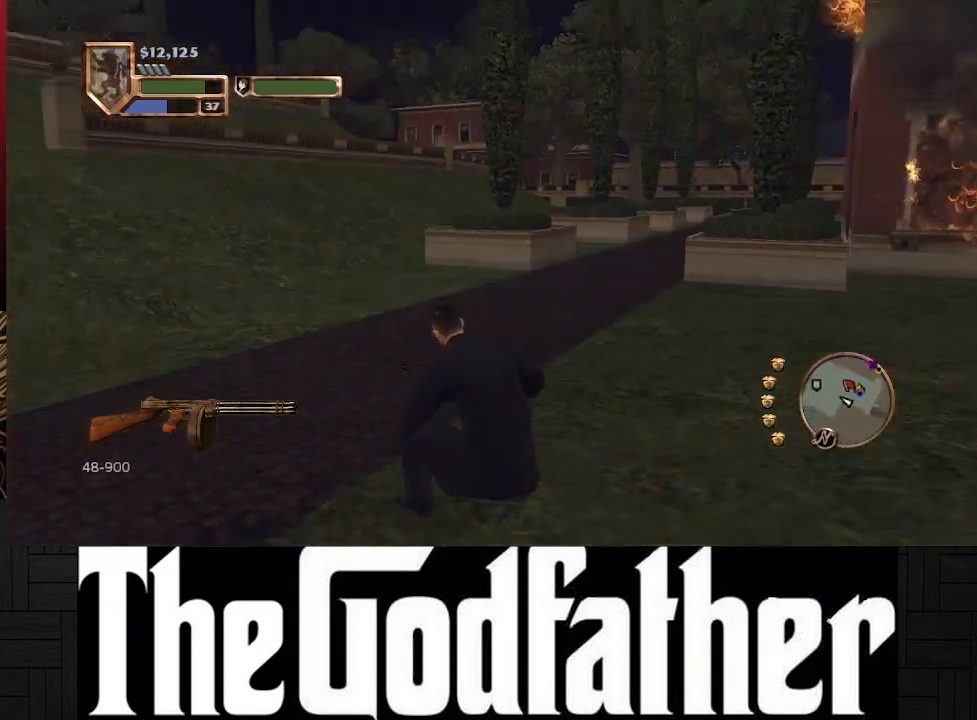
{"buttons": [], "left_stick": "up", "right_stick": "center", "events": [[167, "left_stick", "up"], [233, "right_stick", "center"]]}
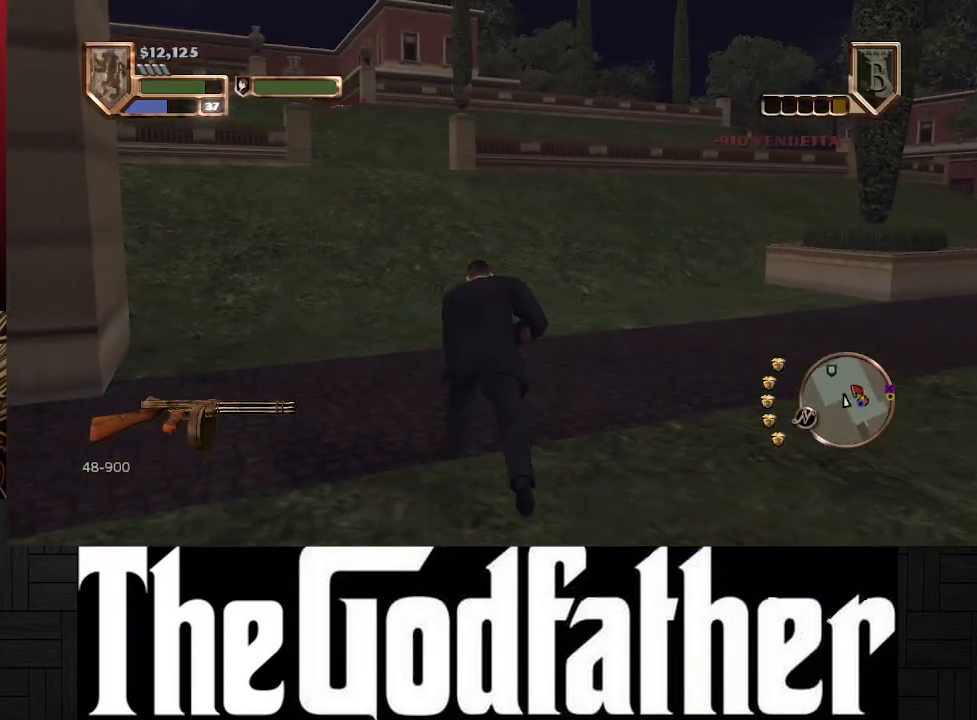
{"buttons": [], "left_stick": "center", "right_stick": "left", "events": [[167, "left_stick", "center"], [350, "right_stick", "left"]]}
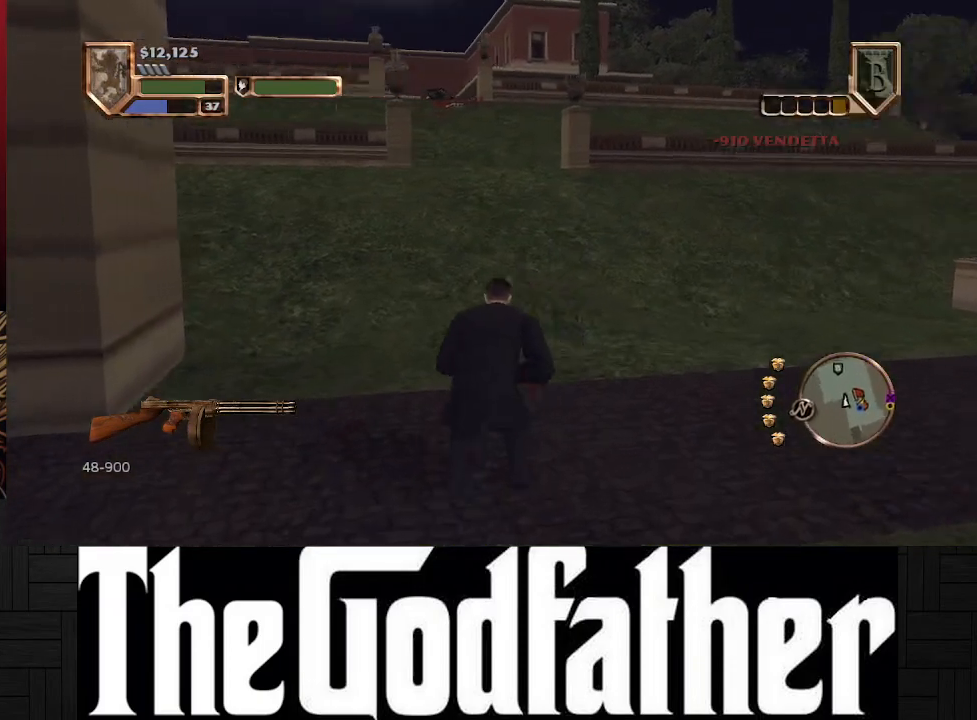
{"buttons": [], "left_stick": "up", "right_stick": "center", "events": [[33, "left_stick", "up"], [100, "right_stick", "center"]]}
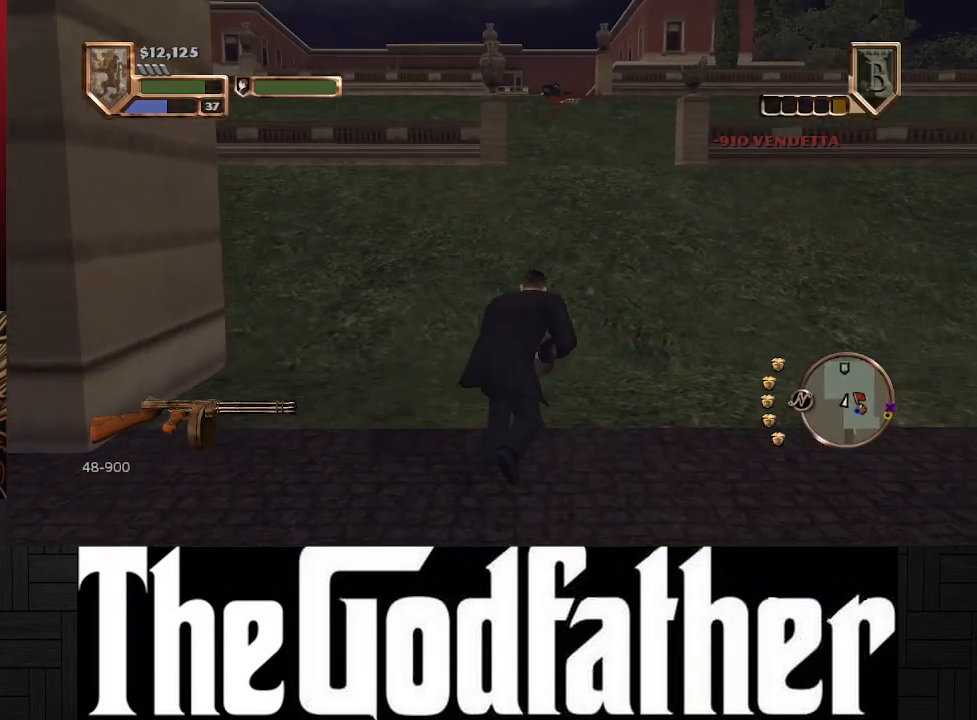
{"buttons": [], "left_stick": "up", "right_stick": "left", "events": [[33, "right_stick", "left"]]}
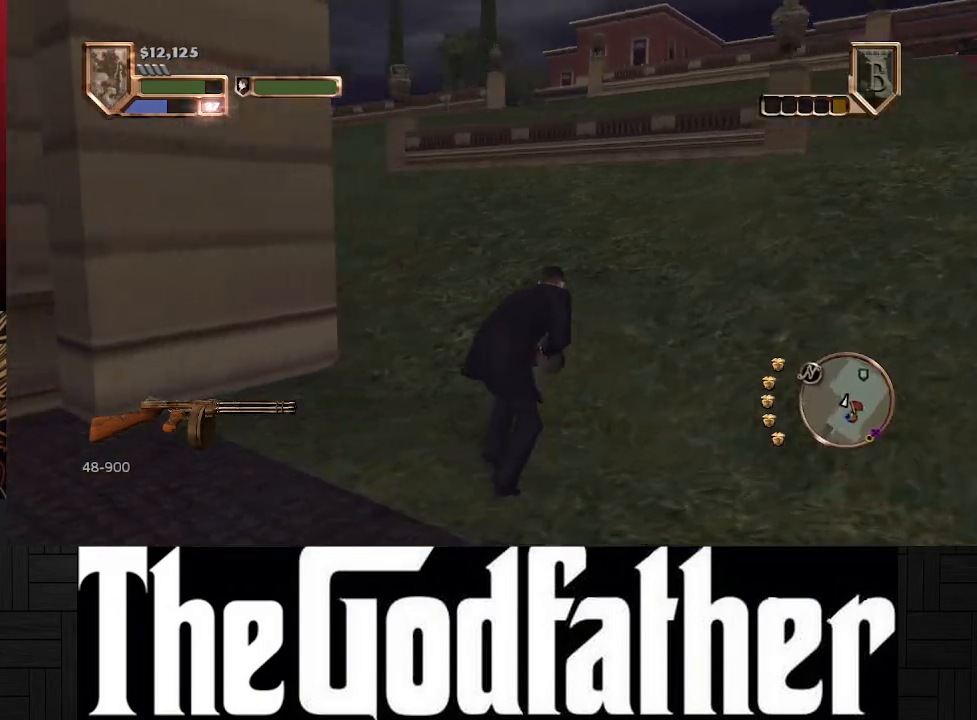
{"buttons": [], "left_stick": "up-right", "right_stick": "left", "events": [[50, "left_stick", "up-right"], [150, "right_stick", "center"], [283, "right_stick", "left"]]}
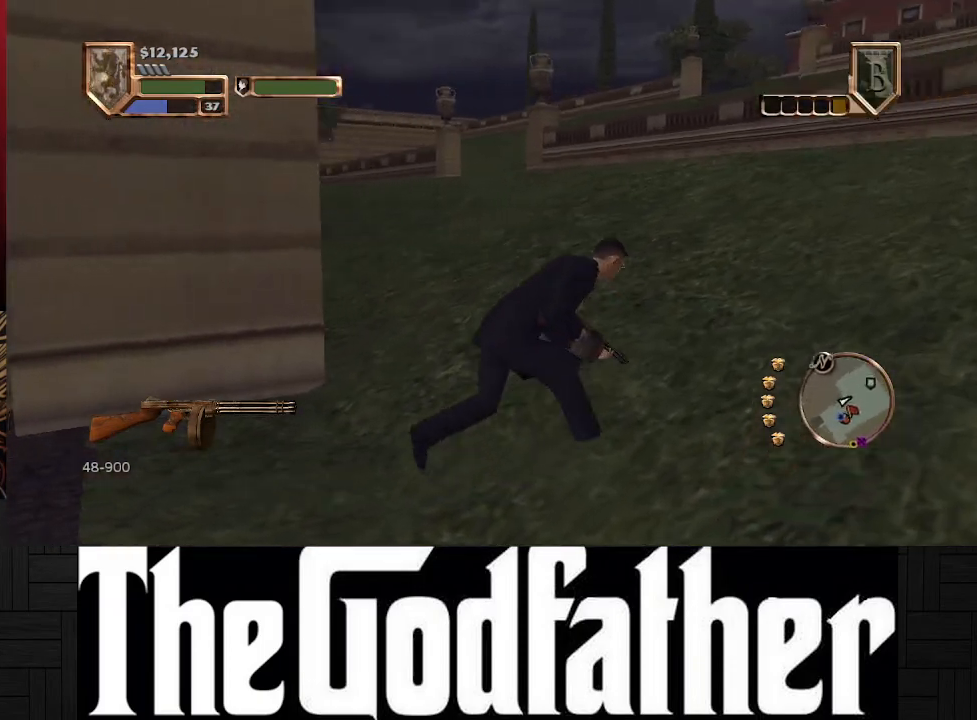
{"buttons": [], "left_stick": "center", "right_stick": "center", "events": [[183, "right_stick", "center"], [283, "left_stick", "center"]]}
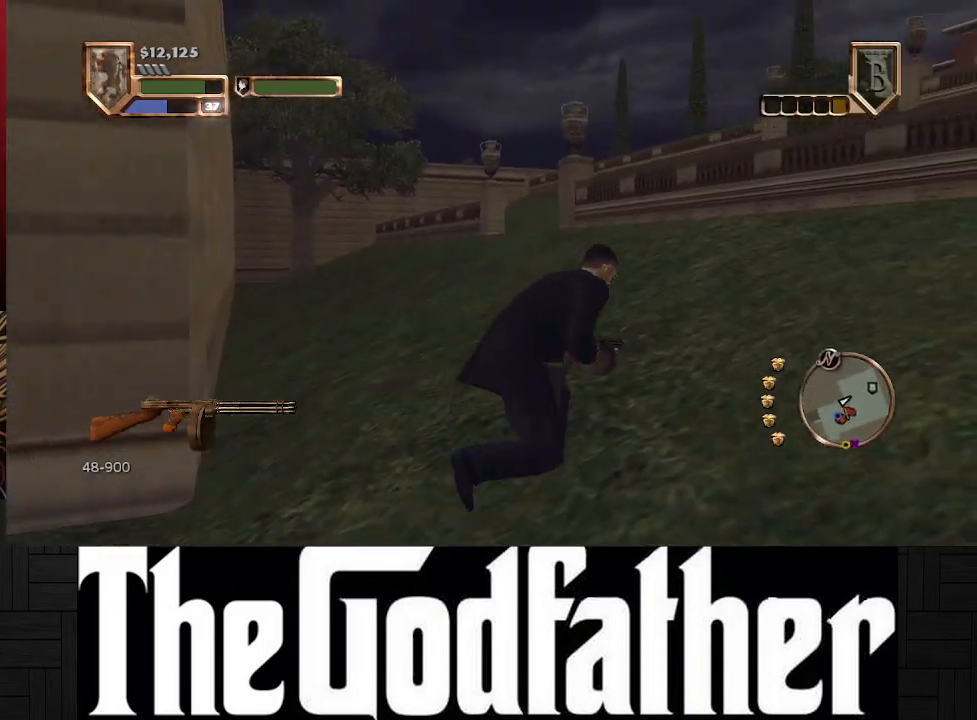
{"buttons": [], "left_stick": "up-right", "right_stick": "right", "events": [[183, "left_stick", "up-right"], [183, "right_stick", "right"]]}
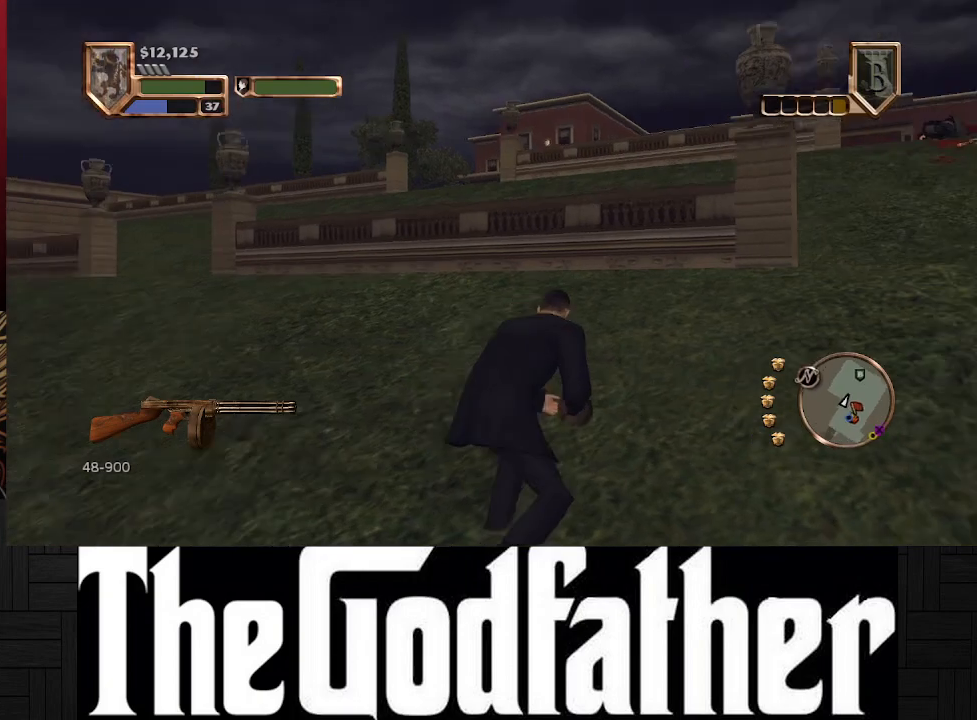
{"buttons": [], "left_stick": "up", "right_stick": "down-right", "events": [[50, "right_stick", "center"], [250, "left_stick", "up"], [417, "right_stick", "down-right"]]}
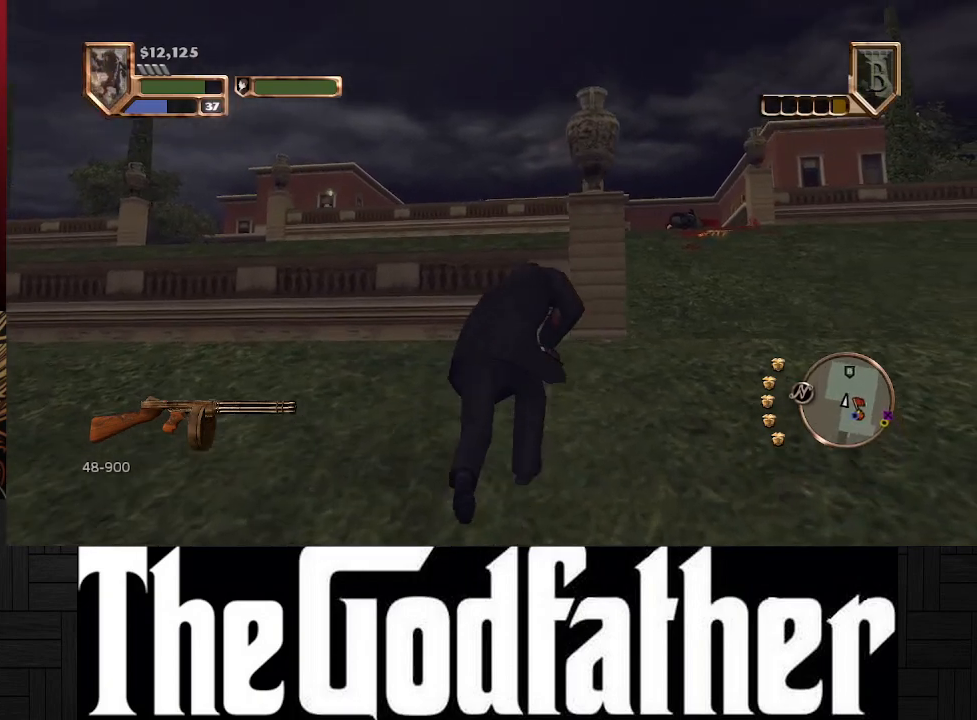
{"buttons": [], "left_stick": "center", "right_stick": "center", "events": [[233, "right_stick", "center"], [417, "left_stick", "center"]]}
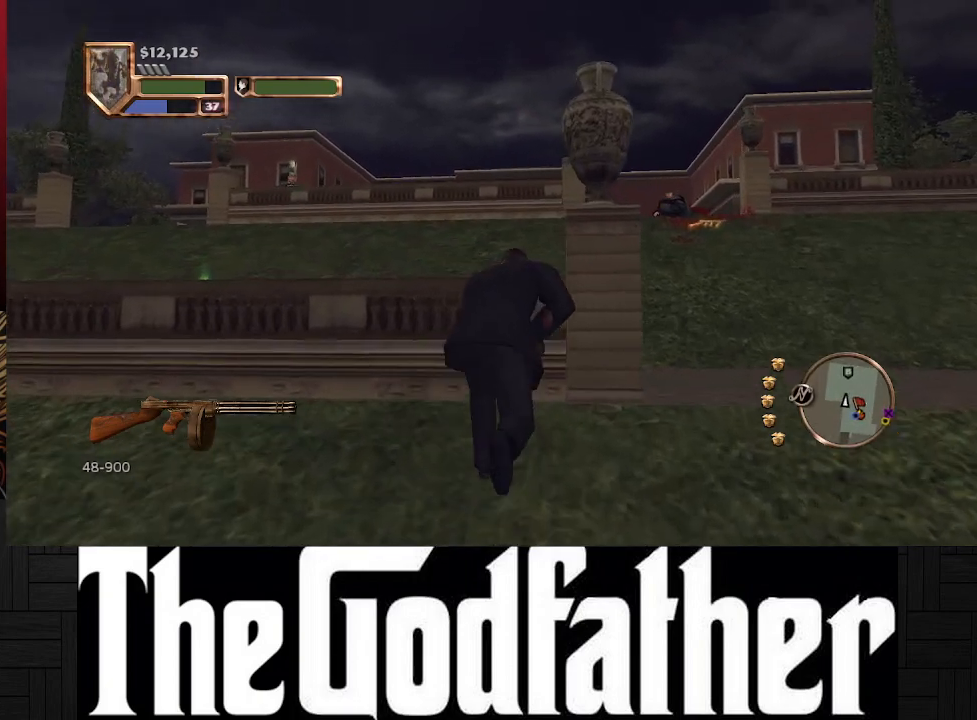
{"buttons": [], "left_stick": "center", "right_stick": "center", "events": []}
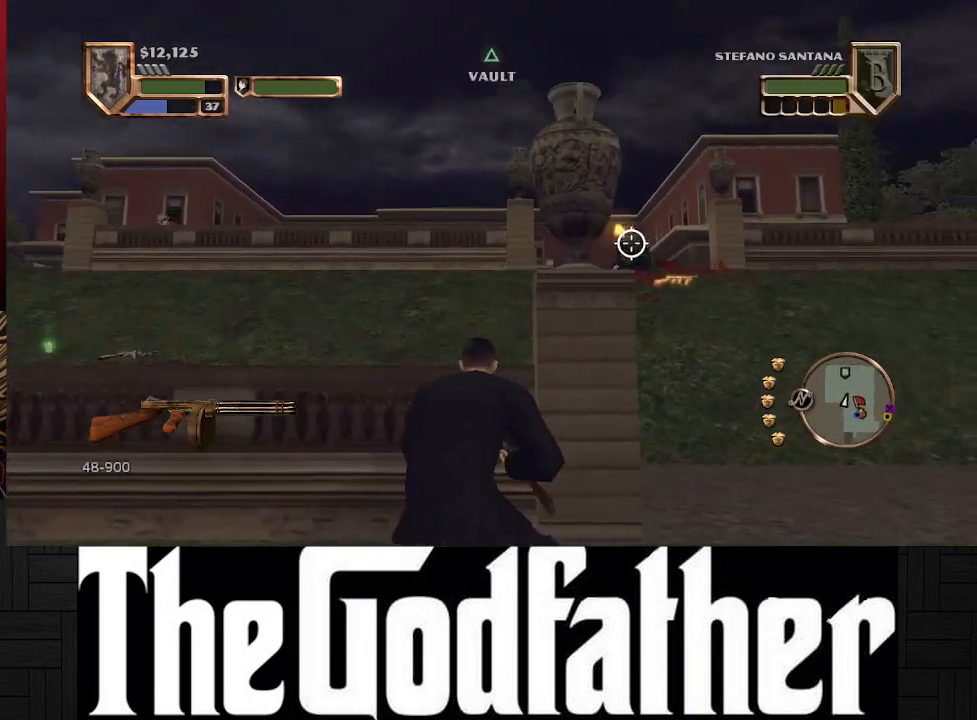
{"buttons": [], "left_stick": "center", "right_stick": "center", "events": []}
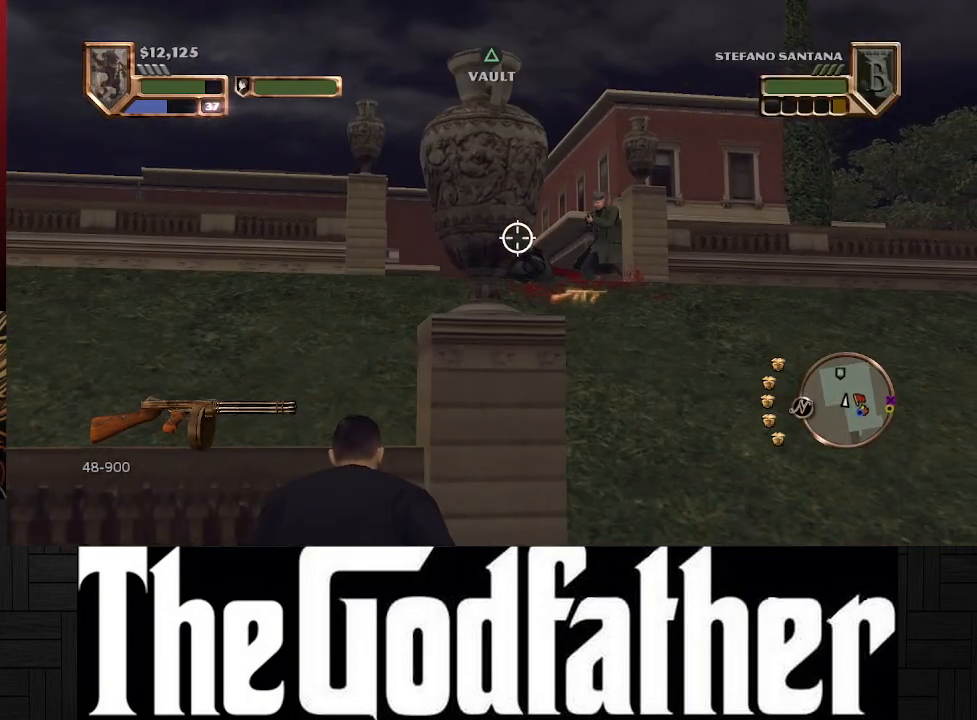
{"buttons": [], "left_stick": "right", "right_stick": "center", "events": [[233, "left_stick", "right"]]}
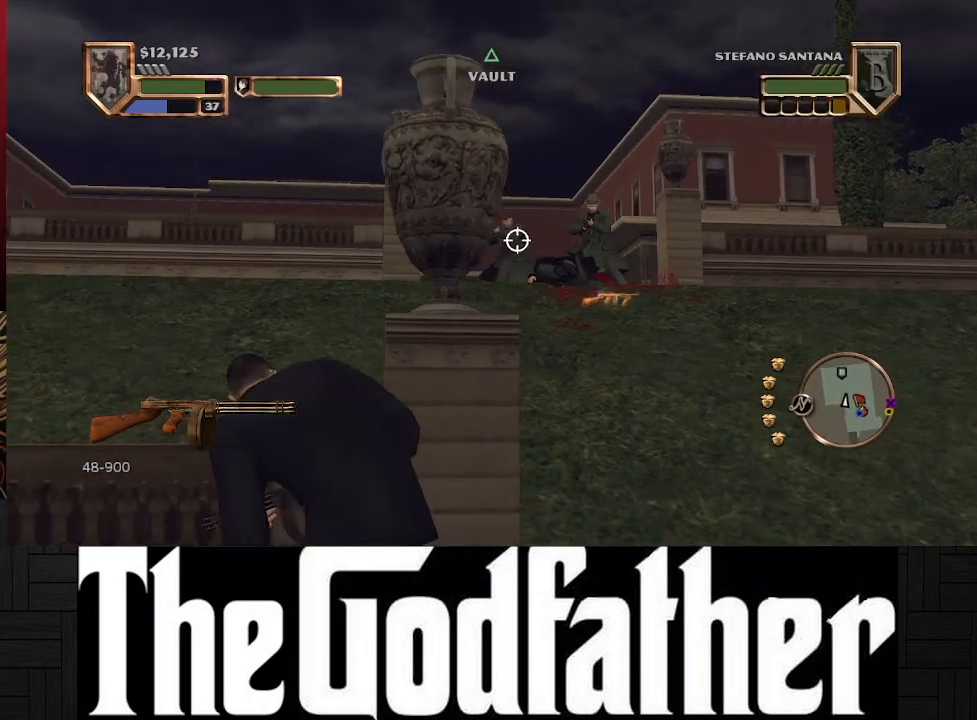
{"buttons": ["R1"], "left_stick": "center", "right_stick": "center", "events": [[17, "left_stick", "center"], [267, "R1", "down"]]}
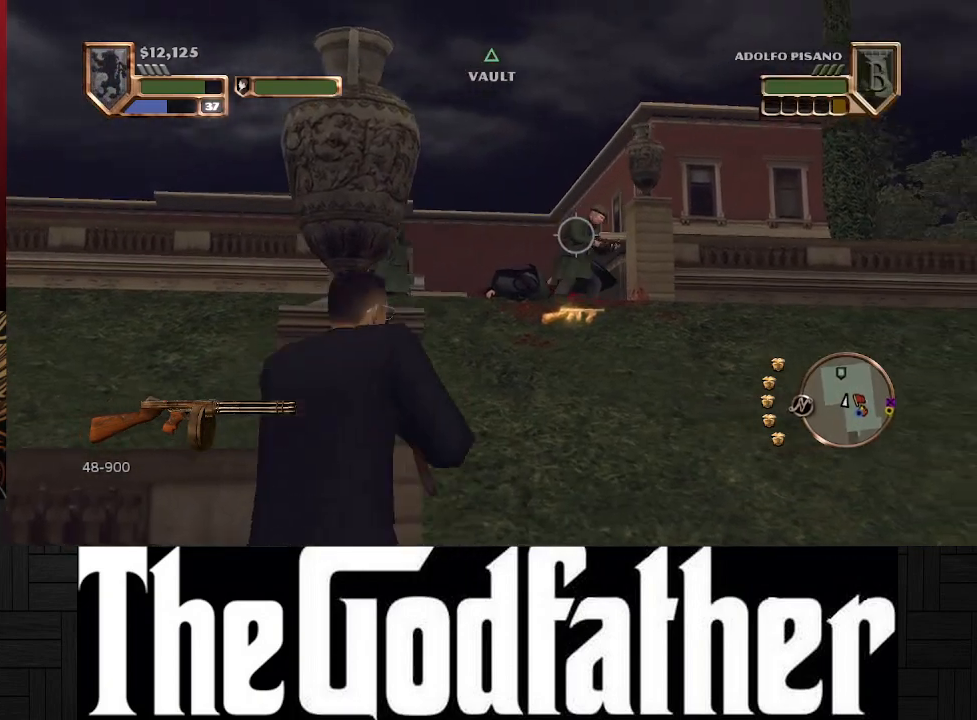
{"buttons": ["R1"], "left_stick": "center", "right_stick": "center", "events": []}
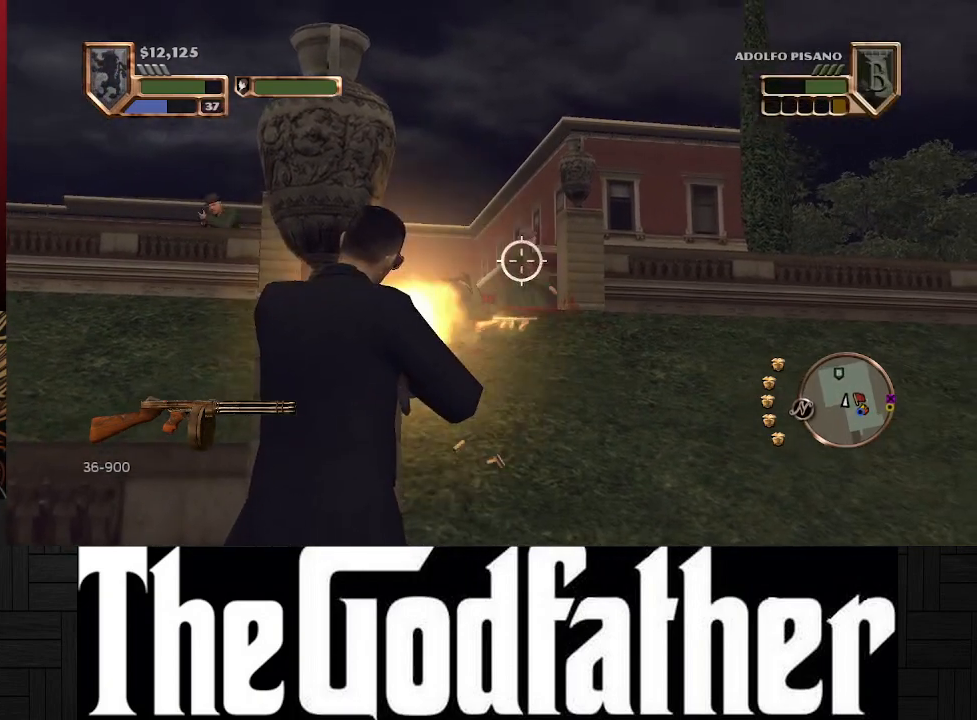
{"buttons": [], "left_stick": "center", "right_stick": "left", "events": [[133, "R1", "up"], [500, "right_stick", "left"]]}
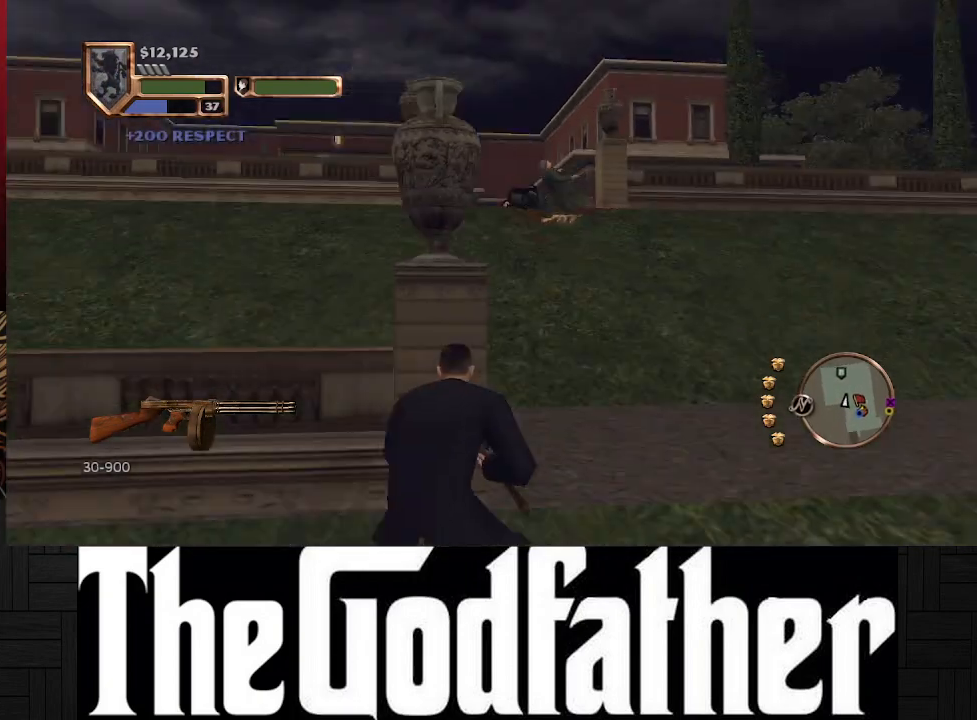
{"buttons": [], "left_stick": "center", "right_stick": "center", "events": [[183, "right_stick", "center"]]}
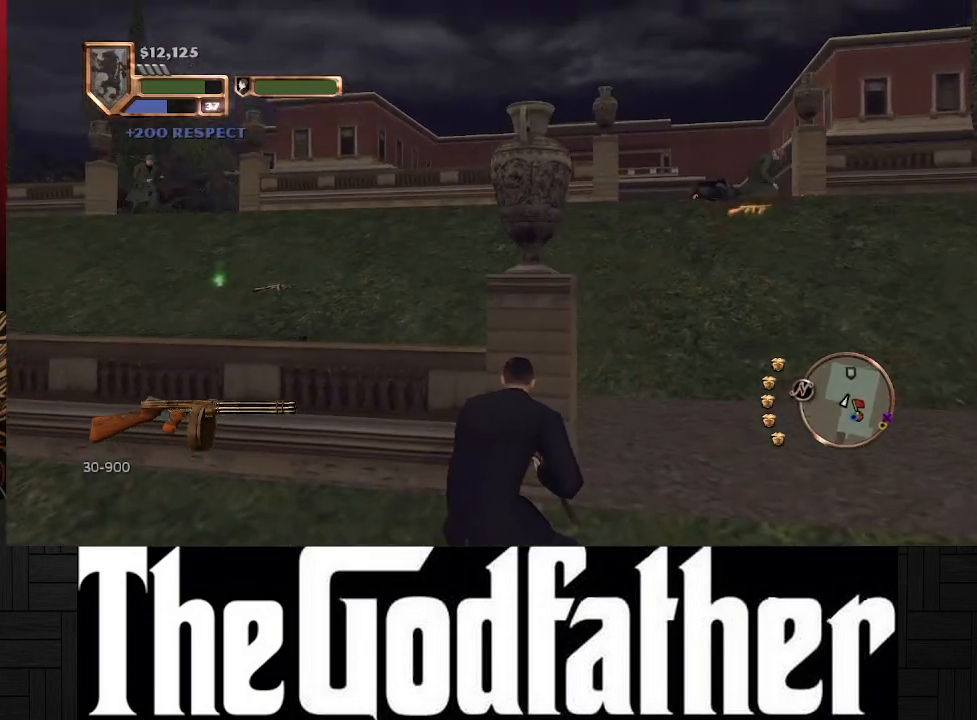
{"buttons": [], "left_stick": "right", "right_stick": "center", "events": [[317, "left_stick", "right"]]}